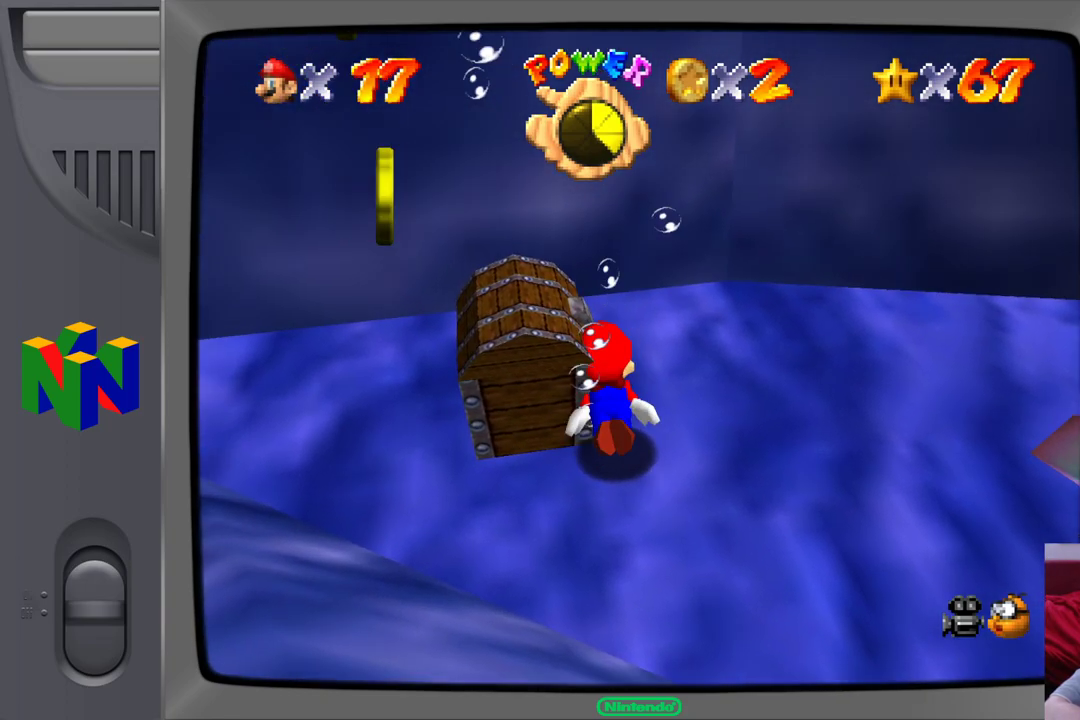
Gameplay with a controller (Nintendo layout); each line is a JSON object with the inputs held at the frame after it. "events" lists button and stick changes between this image and that frame as [ms after this image, input, new state], when the widget could be followed in between. Not read: L1 L3 R1 R3.
{"buttons": ["A"], "left_stick": "left", "events": [[83, "left_stick", "down-left"], [450, "A", "down"], [483, "left_stick", "left"]]}
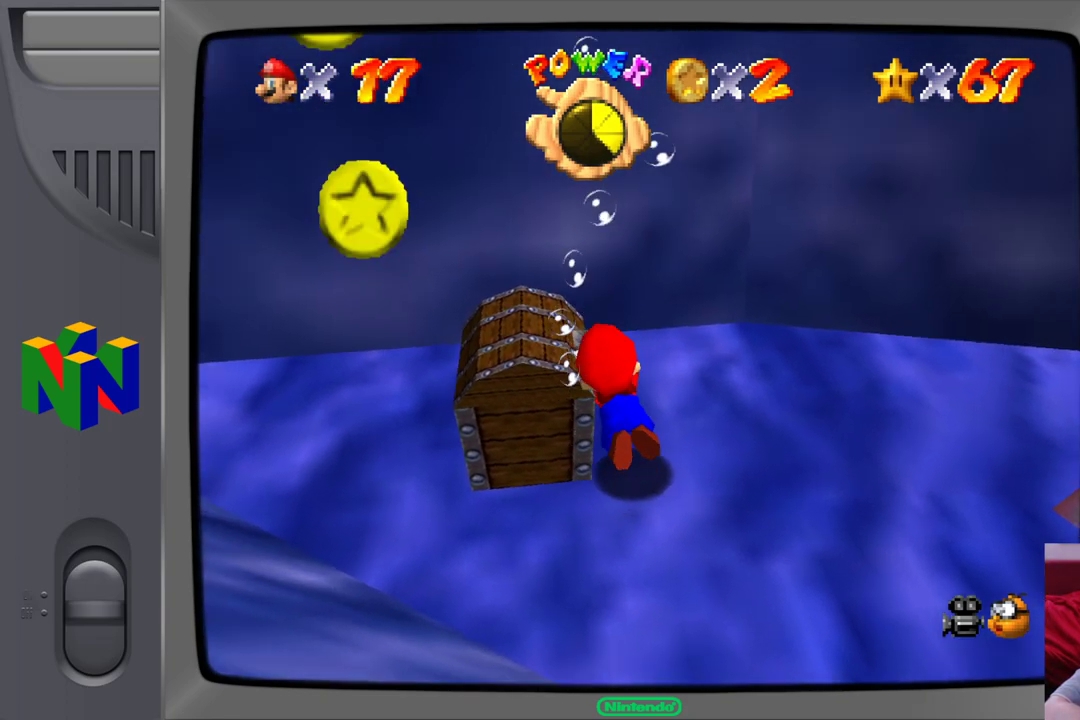
{"buttons": [], "left_stick": "up-left", "events": [[17, "left_stick", "up-left"], [467, "A", "up"]]}
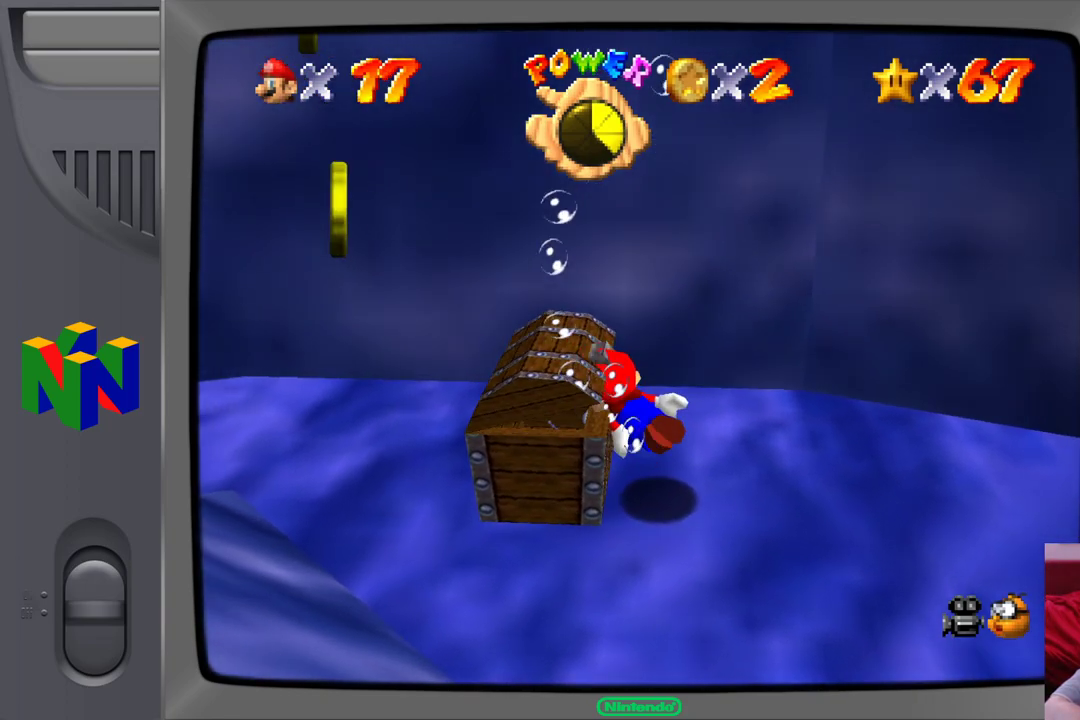
{"buttons": ["A"], "left_stick": "down-left", "events": [[383, "A", "down"], [383, "left_stick", "down-left"]]}
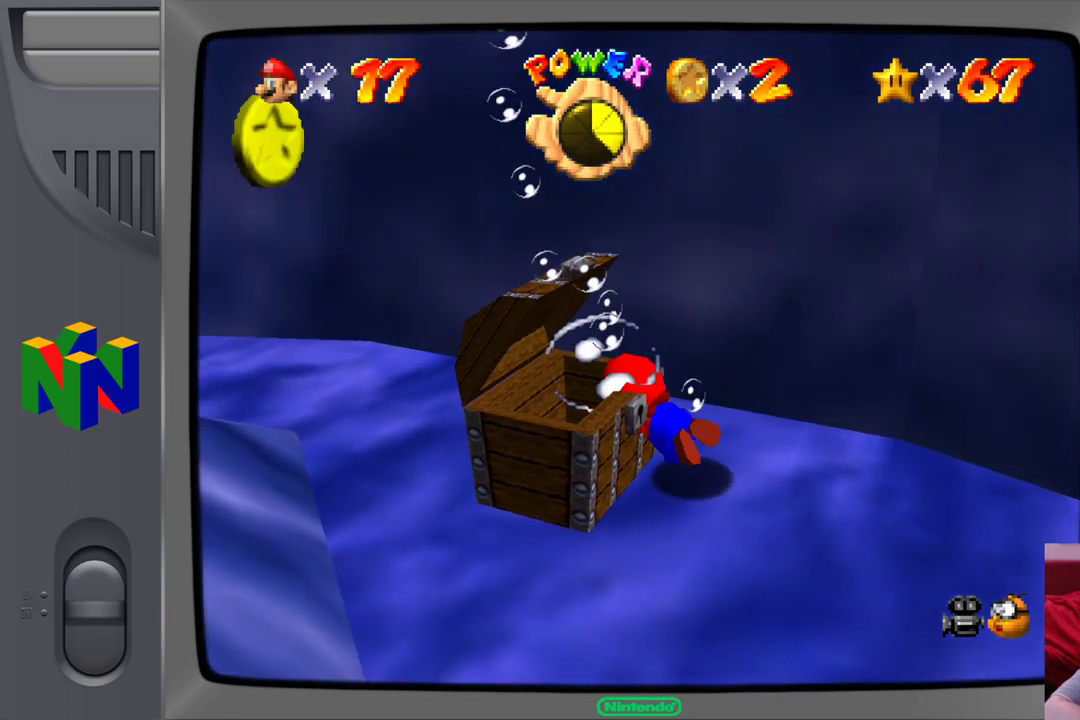
{"buttons": [], "left_stick": "down-right", "events": [[167, "left_stick", "left"], [317, "left_stick", "center"], [350, "A", "up"], [433, "left_stick", "down-right"]]}
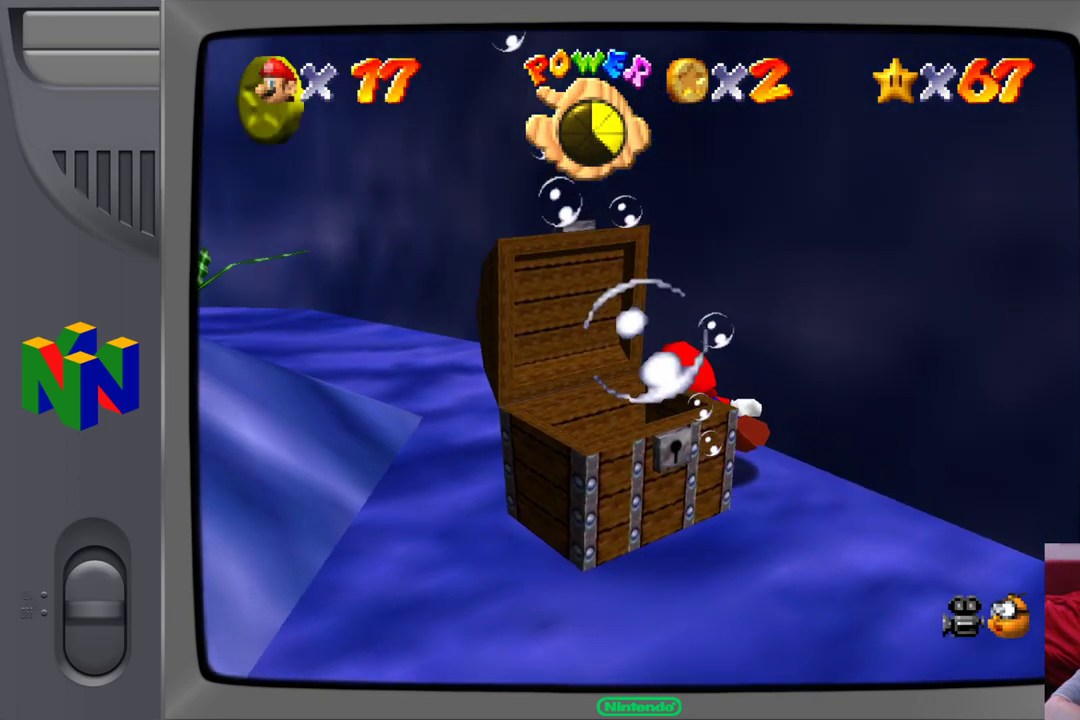
{"buttons": ["A"], "left_stick": "down-right", "events": [[433, "A", "down"]]}
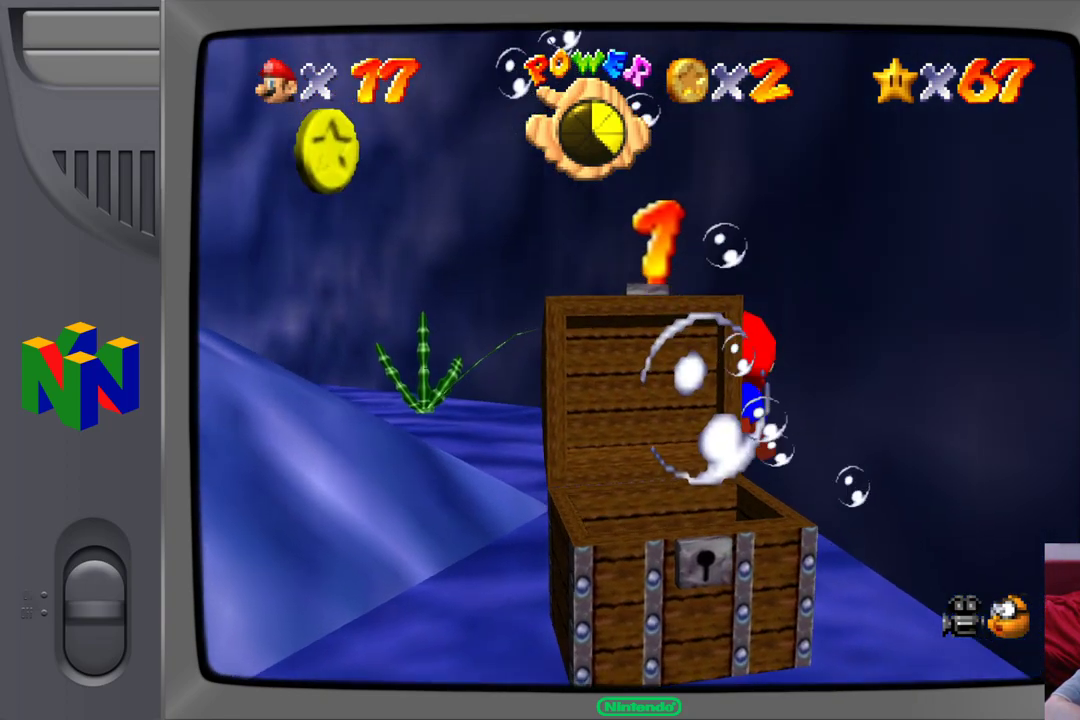
{"buttons": [], "left_stick": "down-right", "events": [[500, "A", "up"]]}
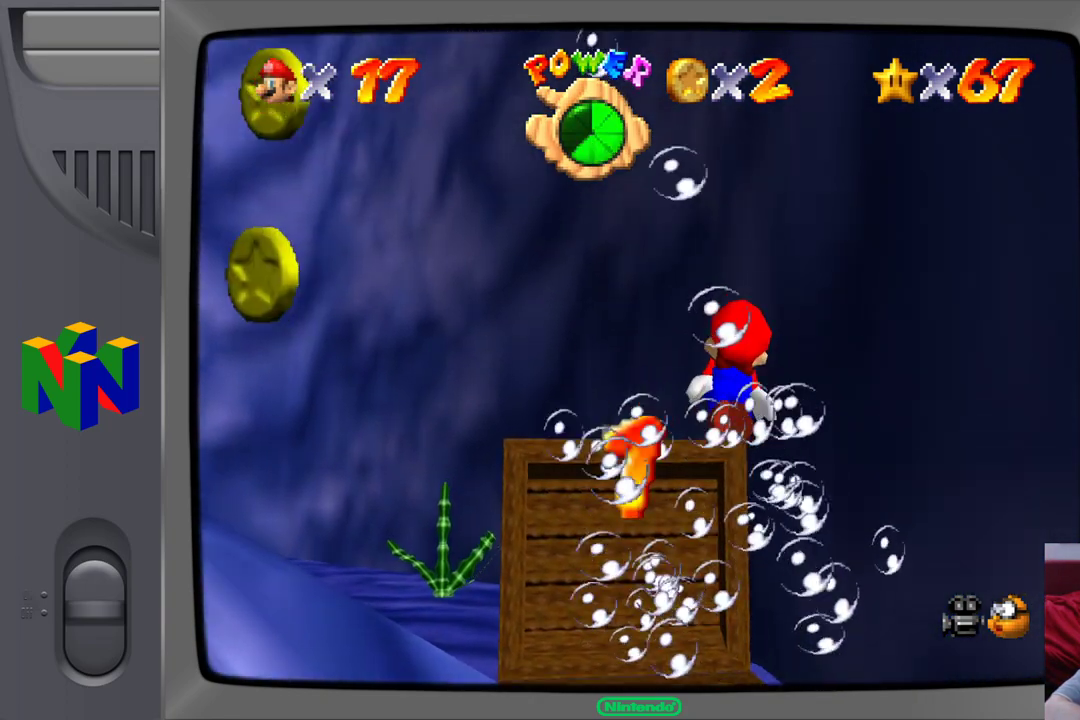
{"buttons": [], "left_stick": "down-left", "events": [[117, "left_stick", "down-left"]]}
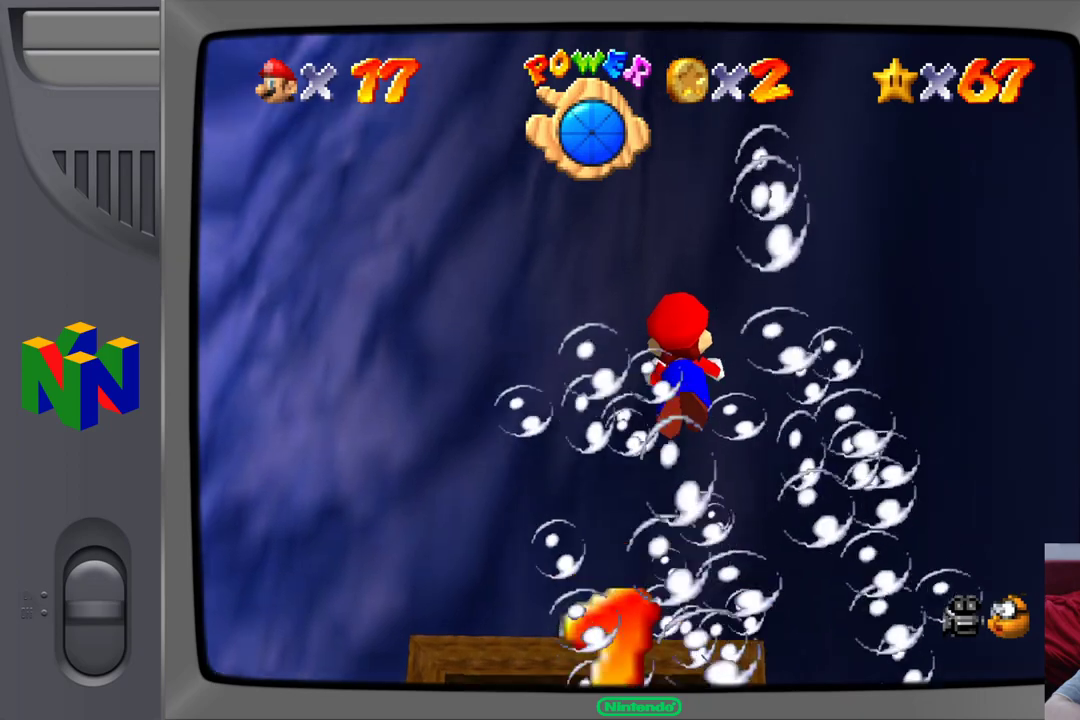
{"buttons": ["A"], "left_stick": "up-left", "events": [[67, "left_stick", "left"], [167, "left_stick", "up-left"], [317, "A", "down"]]}
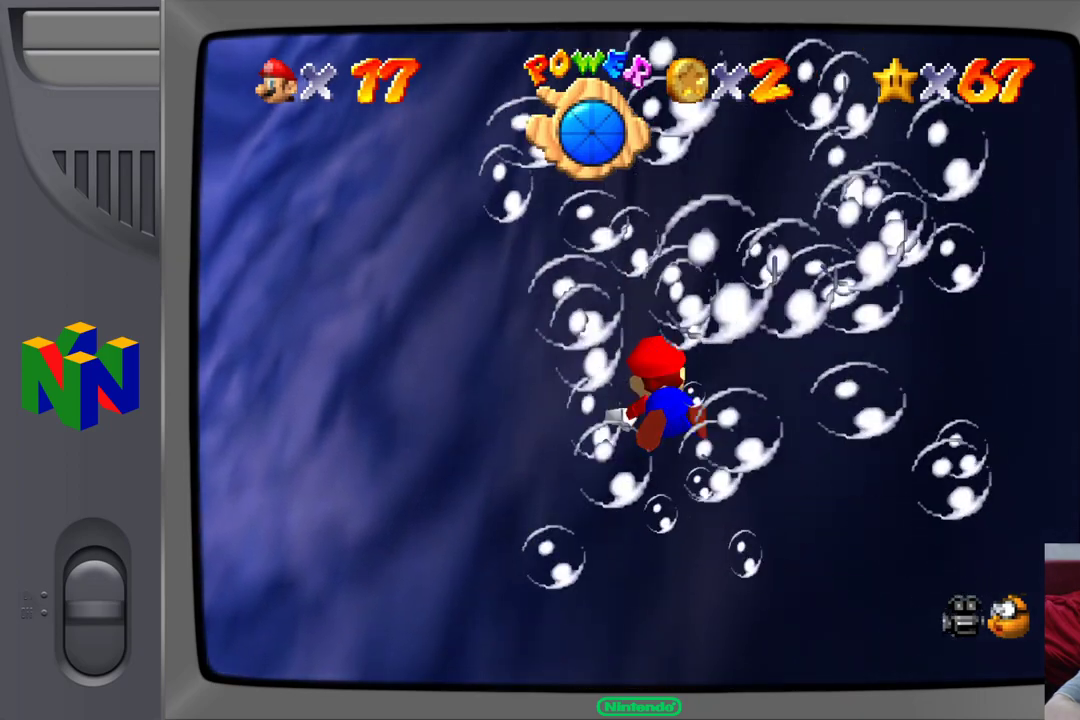
{"buttons": ["A"], "left_stick": "up-left", "events": []}
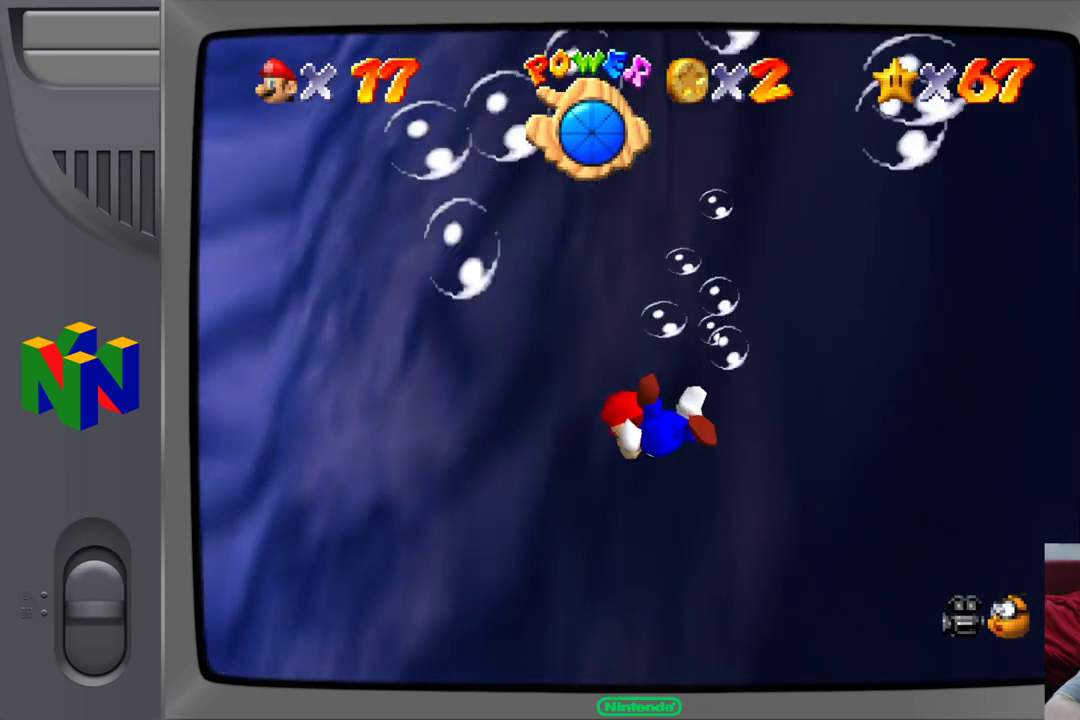
{"buttons": ["A"], "left_stick": "up-right", "events": [[17, "A", "up"], [167, "left_stick", "left"], [417, "left_stick", "up"], [433, "A", "down"], [500, "left_stick", "up-right"]]}
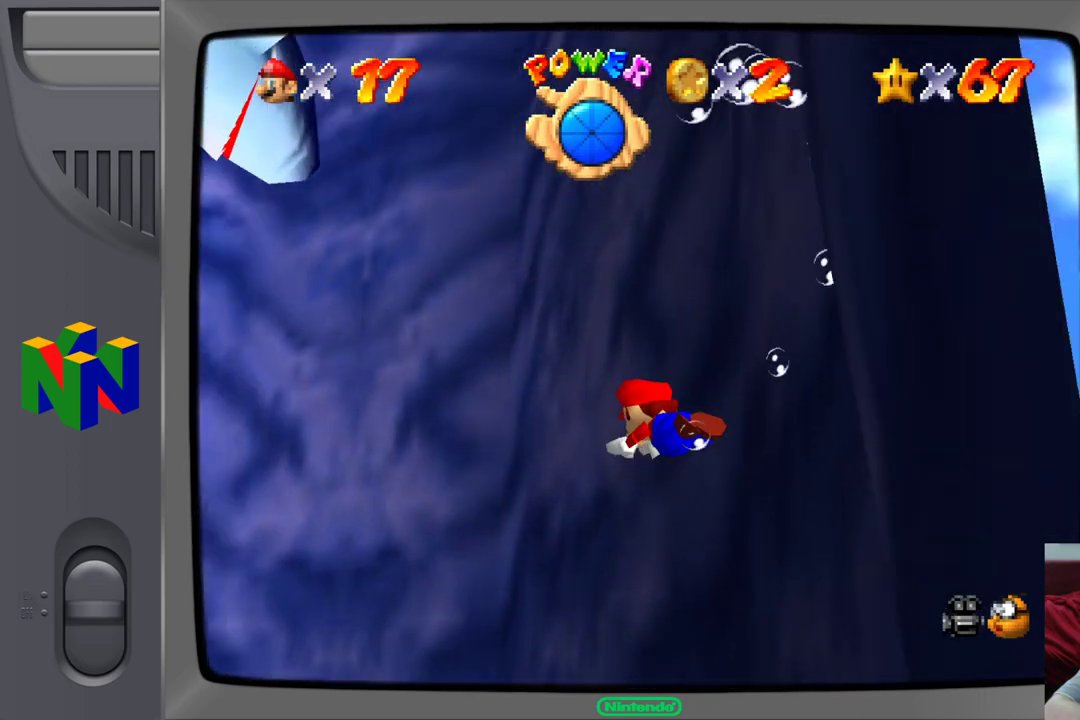
{"buttons": ["A"], "left_stick": "up-right", "events": []}
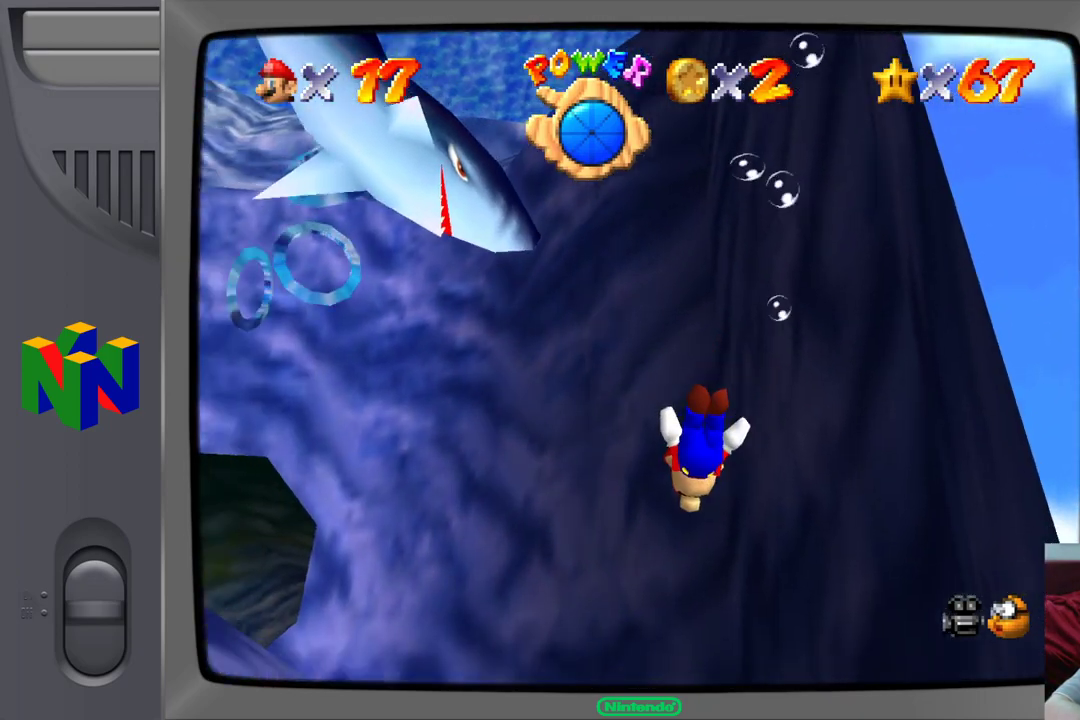
{"buttons": ["A"], "left_stick": "up-right", "events": [[17, "A", "up"], [317, "A", "down"]]}
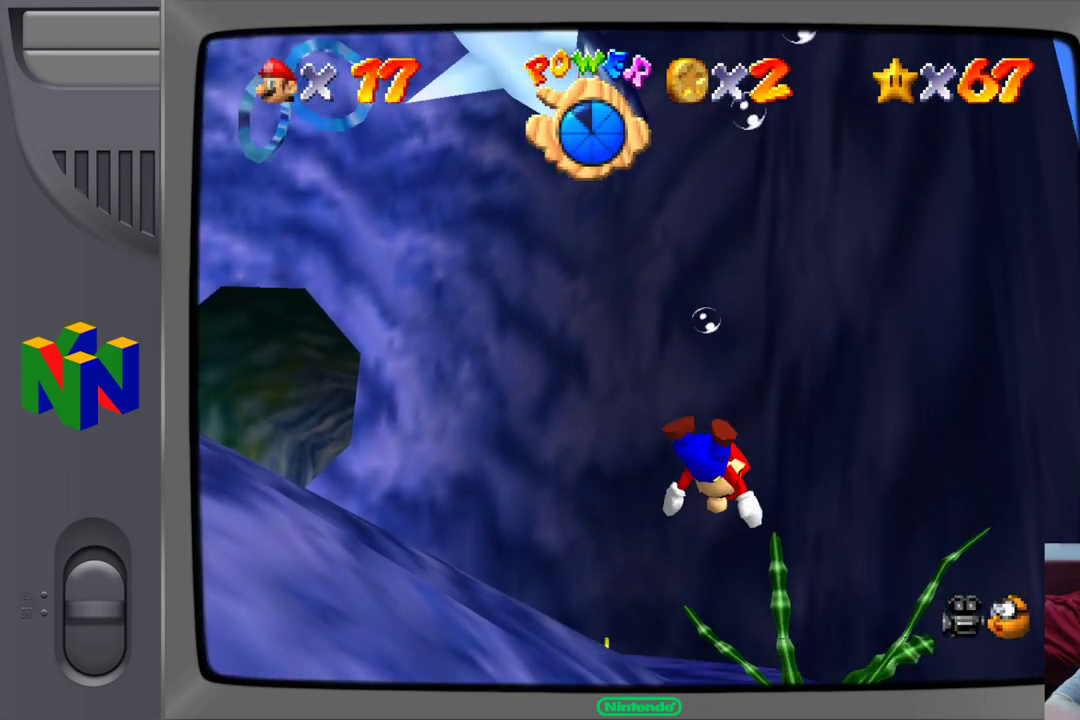
{"buttons": [], "left_stick": "center", "events": [[133, "A", "up"], [367, "left_stick", "center"]]}
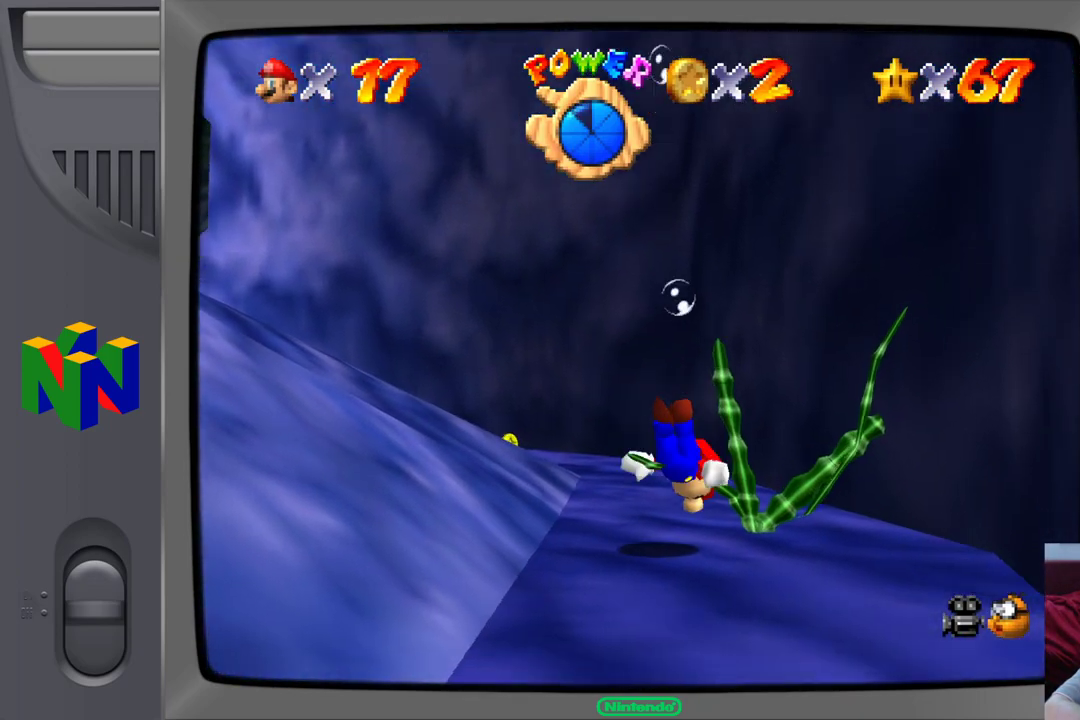
{"buttons": [], "left_stick": "left", "events": [[83, "A", "down"], [417, "left_stick", "left"], [433, "A", "up"]]}
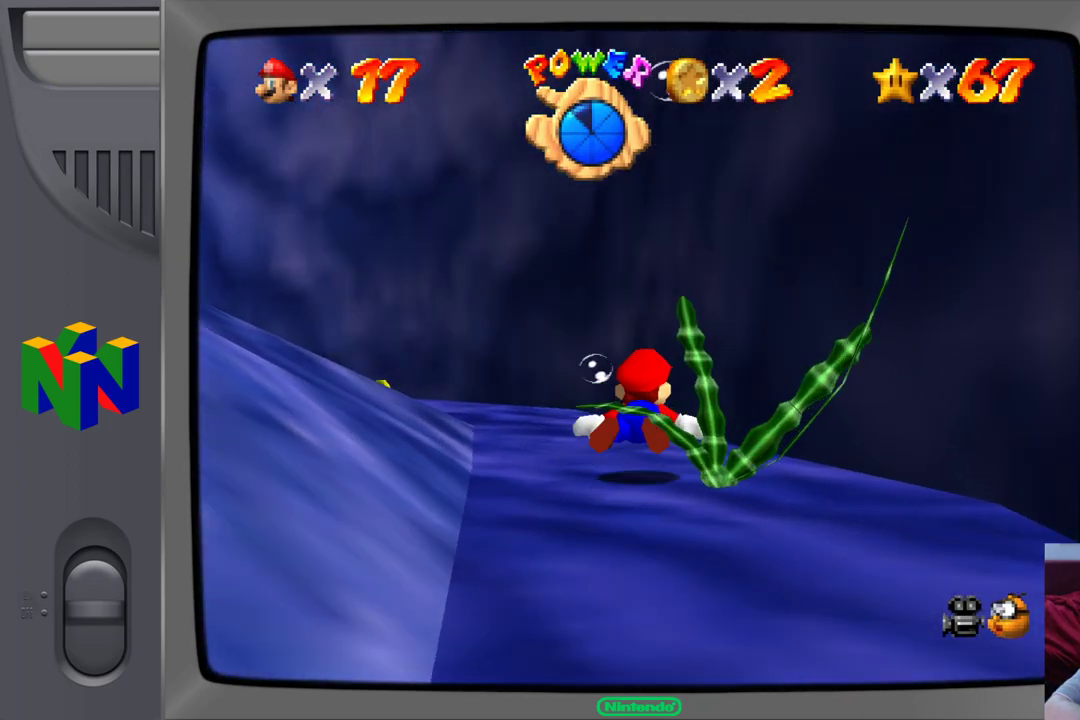
{"buttons": ["A"], "left_stick": "left", "events": [[300, "A", "down"]]}
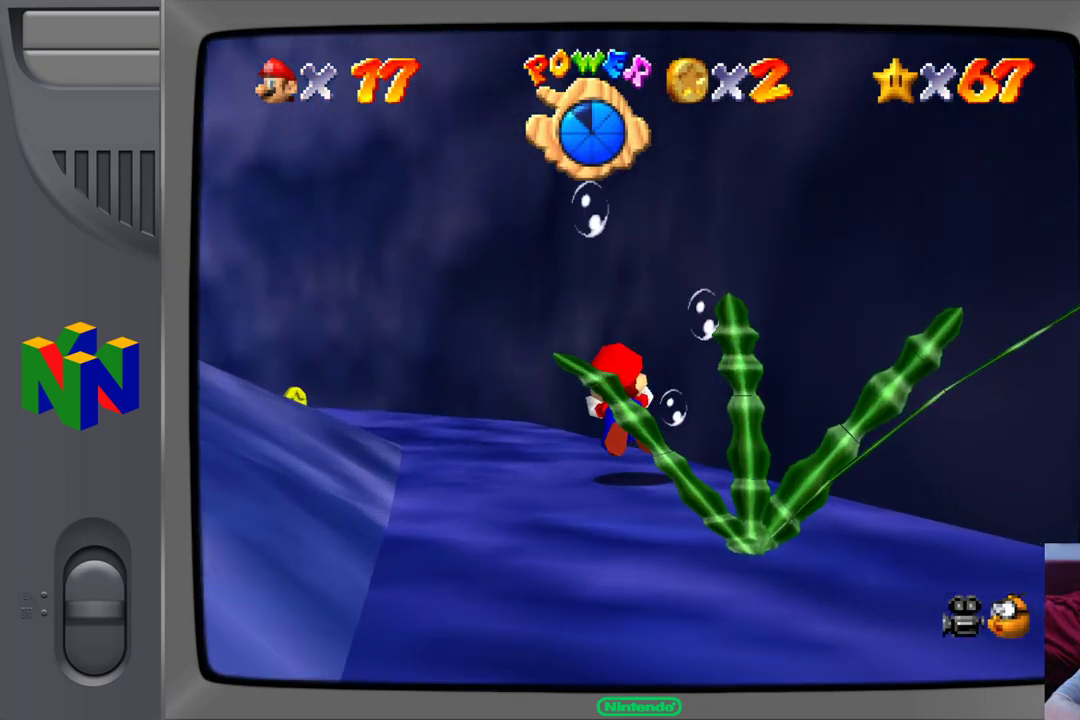
{"buttons": [], "left_stick": "up-left", "events": [[200, "A", "up"], [467, "left_stick", "up-left"]]}
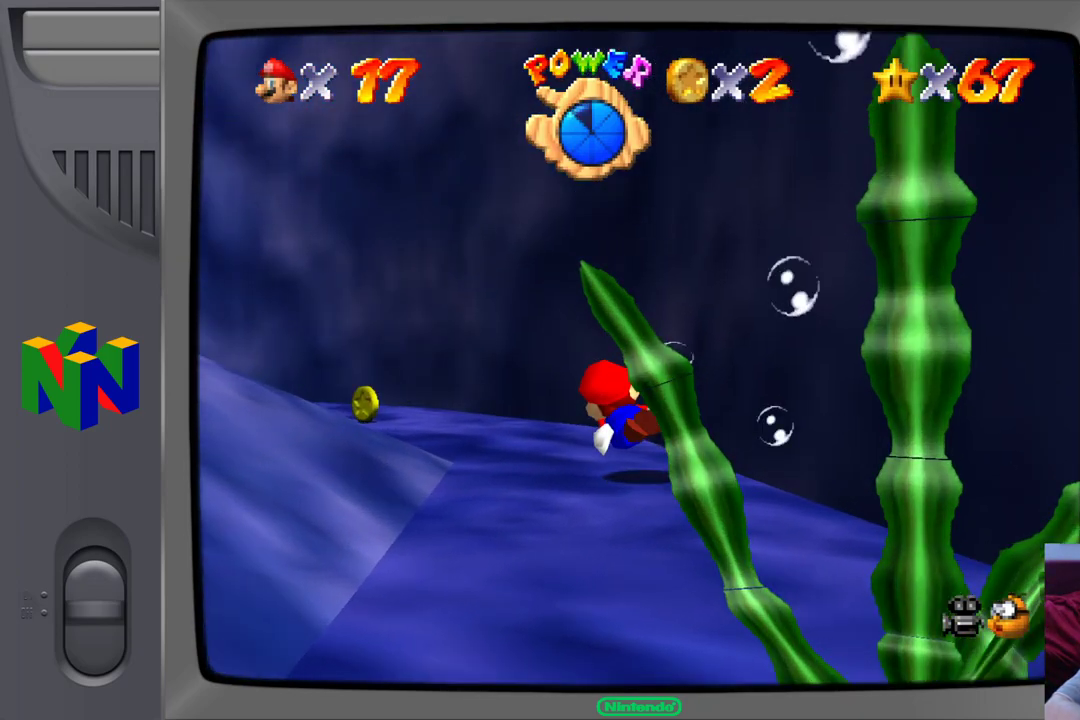
{"buttons": [], "left_stick": "up-left", "events": [[33, "A", "down"], [433, "A", "up"]]}
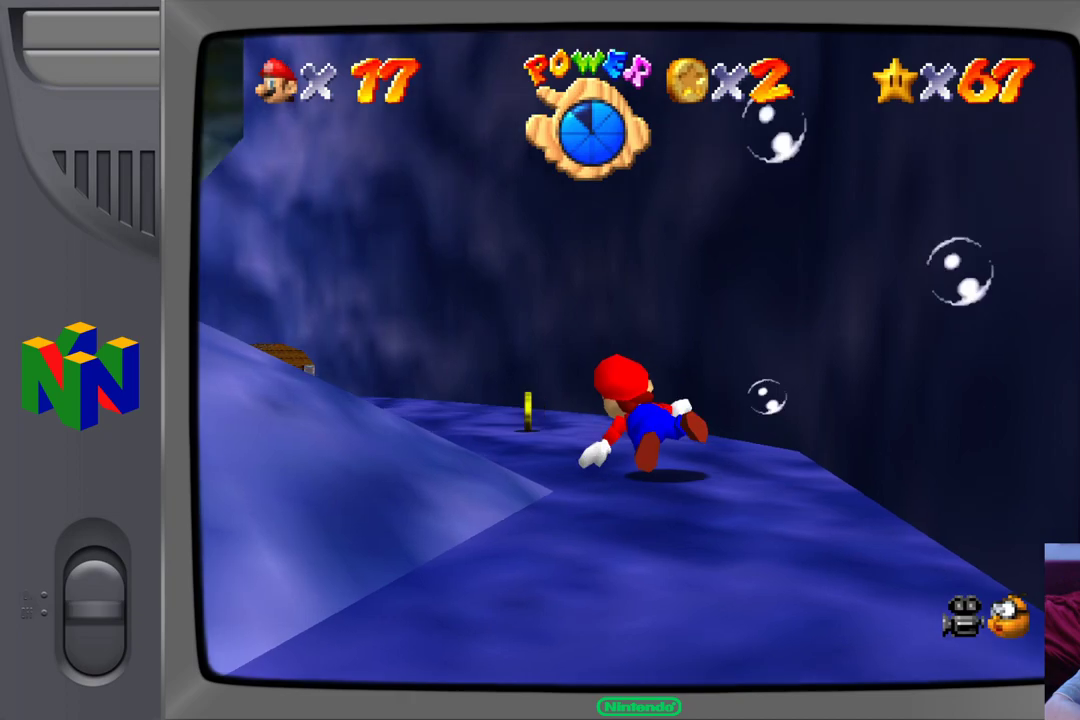
{"buttons": ["A"], "left_stick": "up-right", "events": [[233, "left_stick", "up-right"], [450, "A", "down"]]}
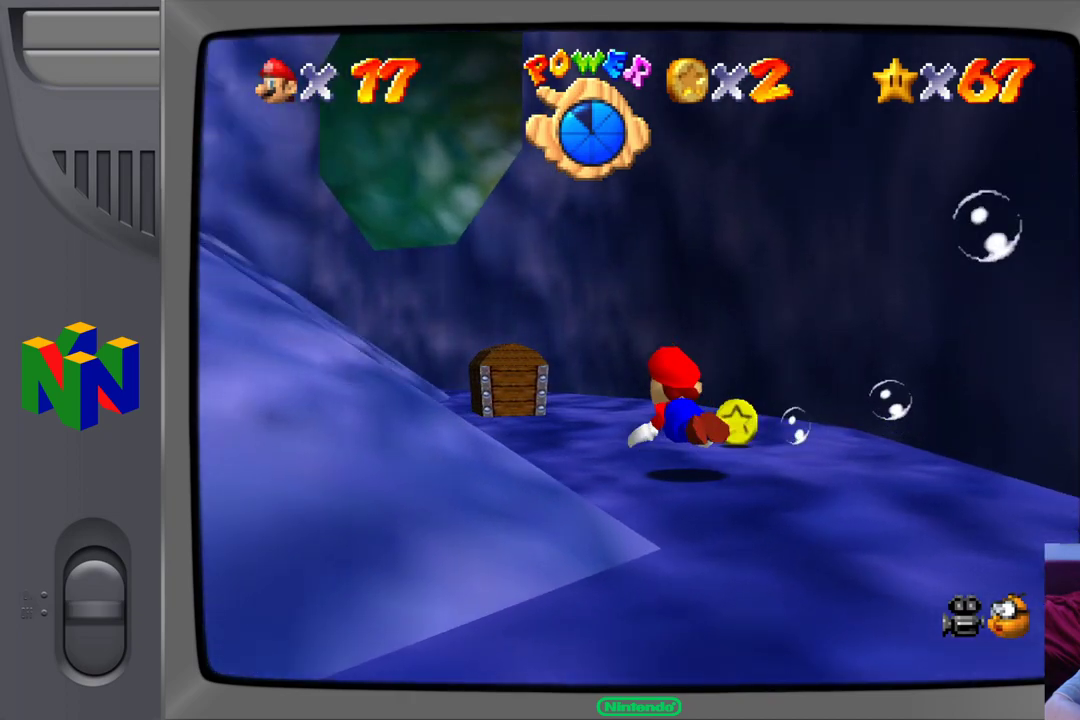
{"buttons": [], "left_stick": "up-right", "events": [[317, "A", "up"]]}
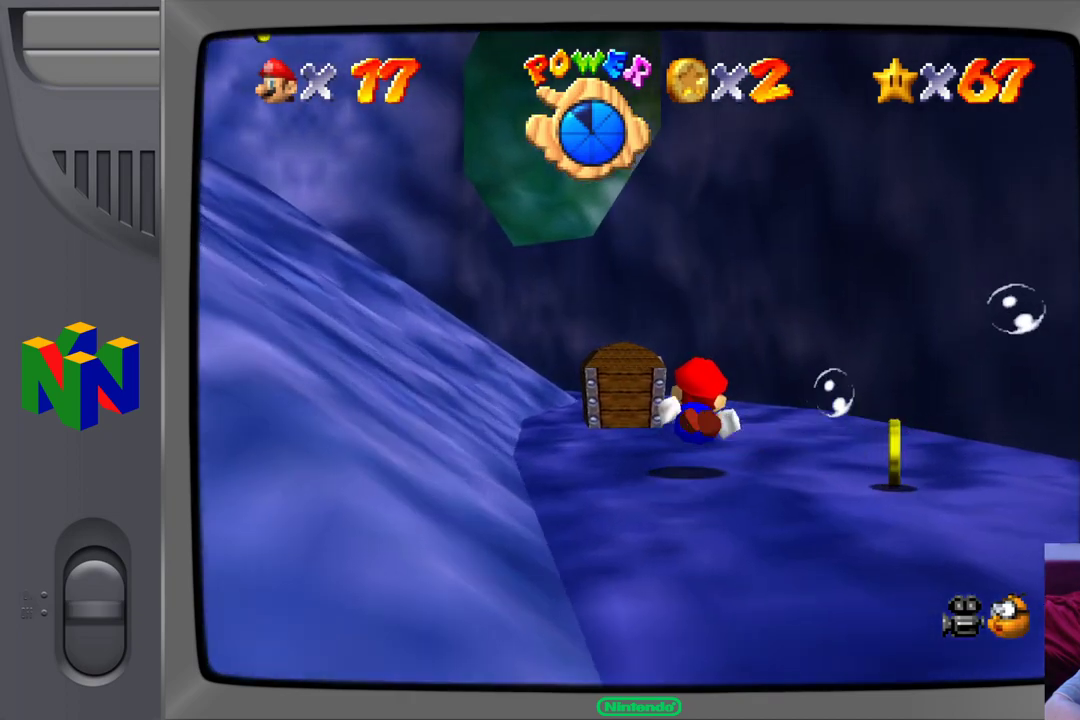
{"buttons": [], "left_stick": "up-left", "events": [[267, "A", "down"], [317, "left_stick", "up"], [450, "A", "up"], [467, "left_stick", "up-left"]]}
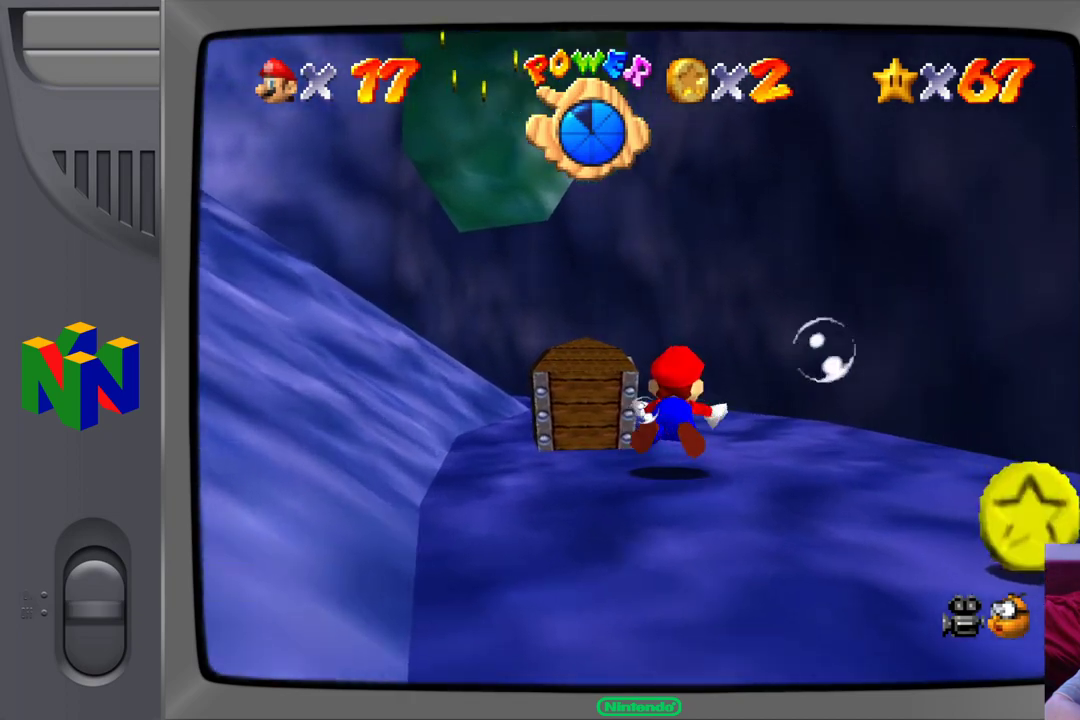
{"buttons": [], "left_stick": "left", "events": [[183, "left_stick", "left"]]}
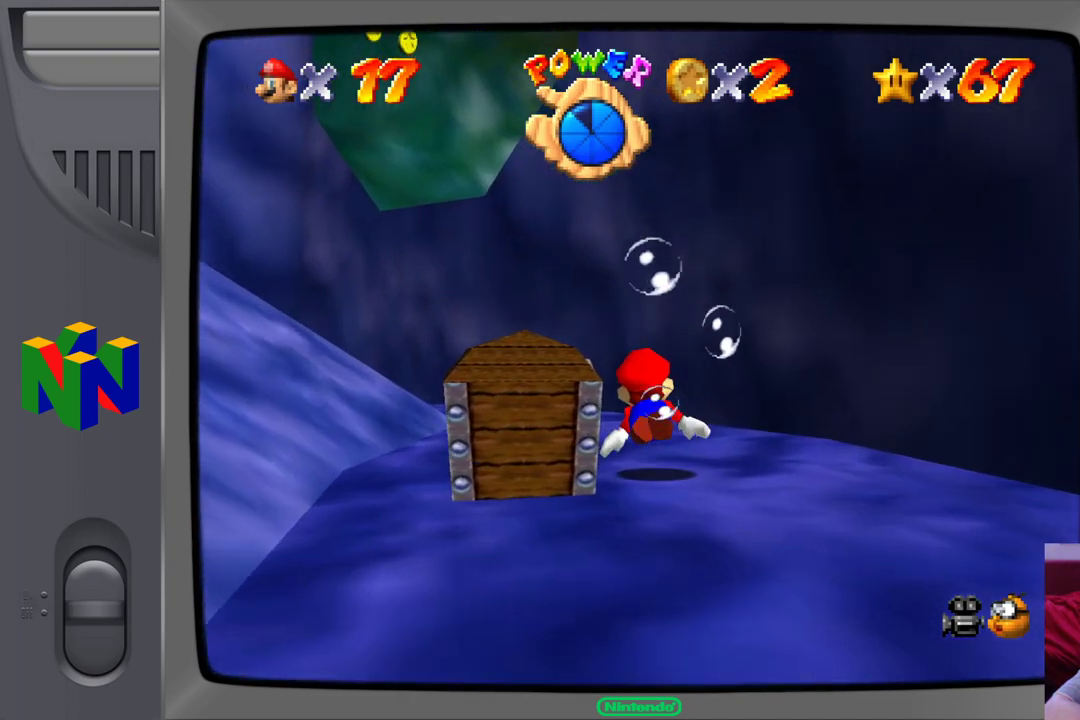
{"buttons": [], "left_stick": "down-left", "events": [[17, "left_stick", "down-left"]]}
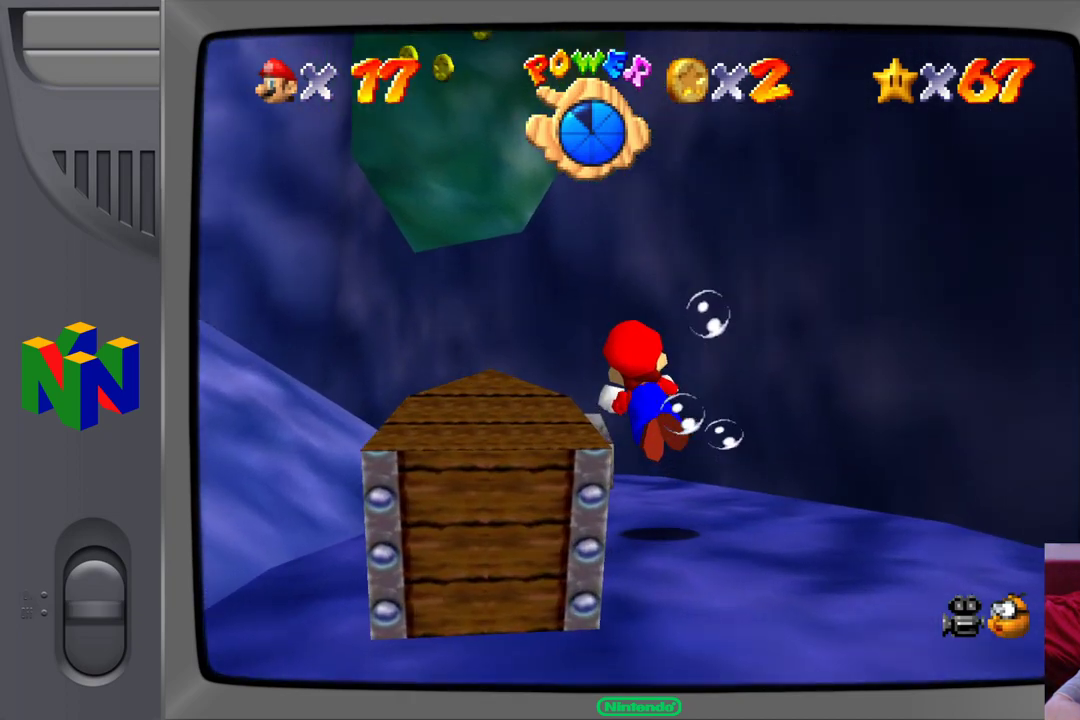
{"buttons": [], "left_stick": "down-right", "events": [[17, "left_stick", "down"], [117, "left_stick", "down-right"]]}
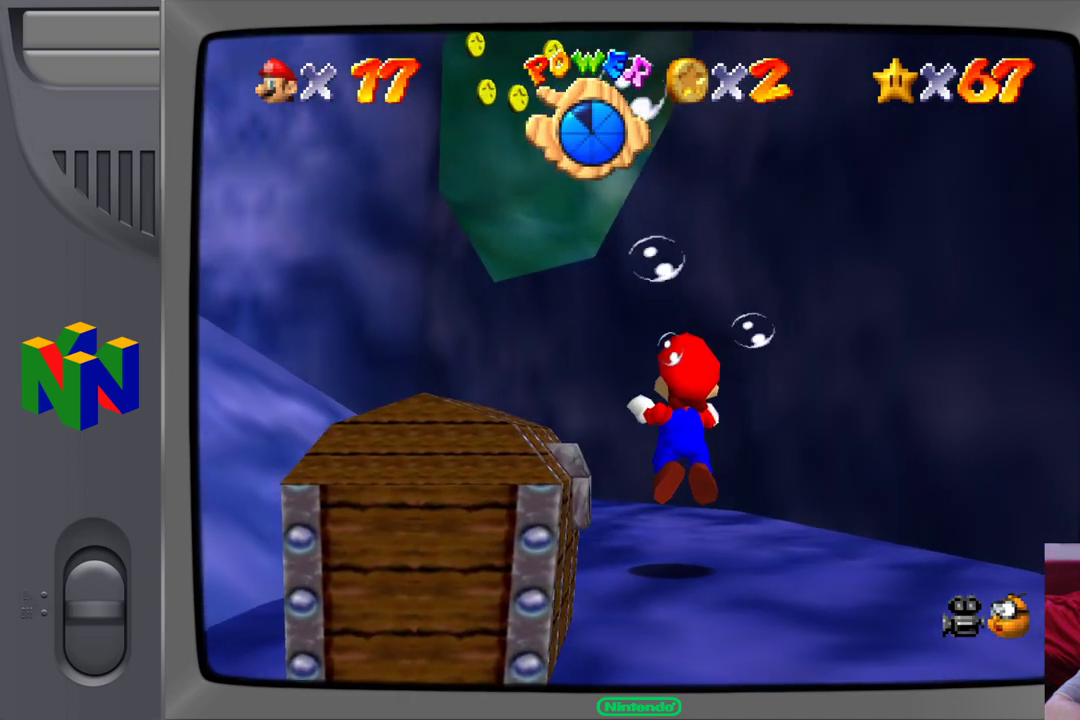
{"buttons": [], "left_stick": "down-right", "events": []}
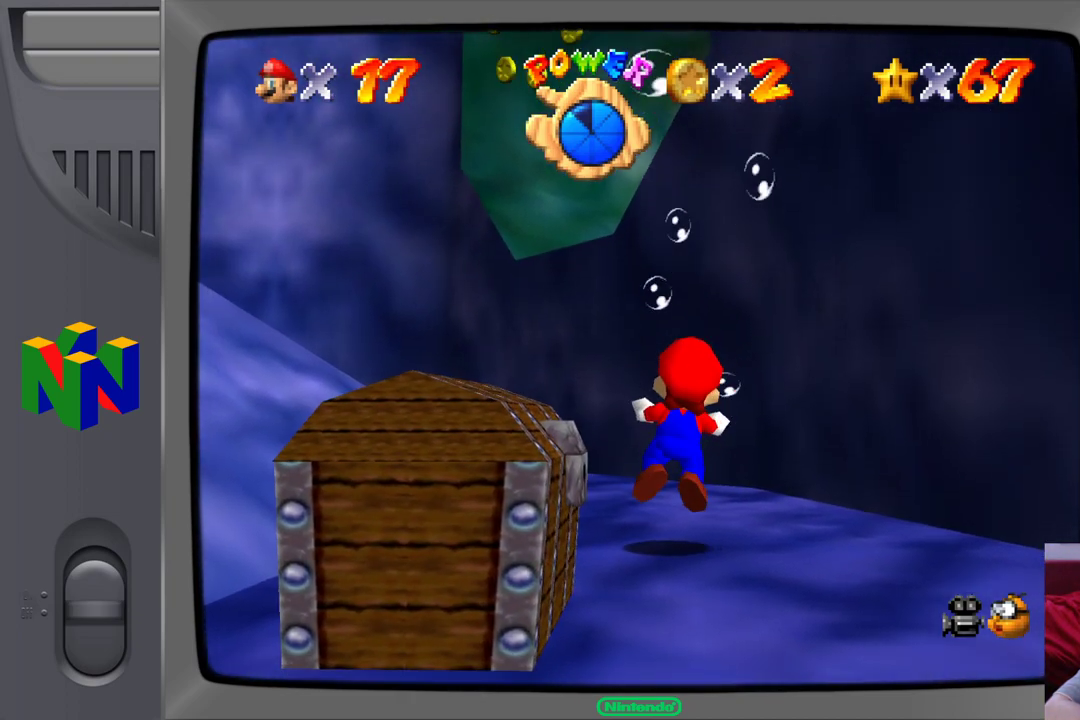
{"buttons": [], "left_stick": "down-left", "events": [[133, "left_stick", "down-left"]]}
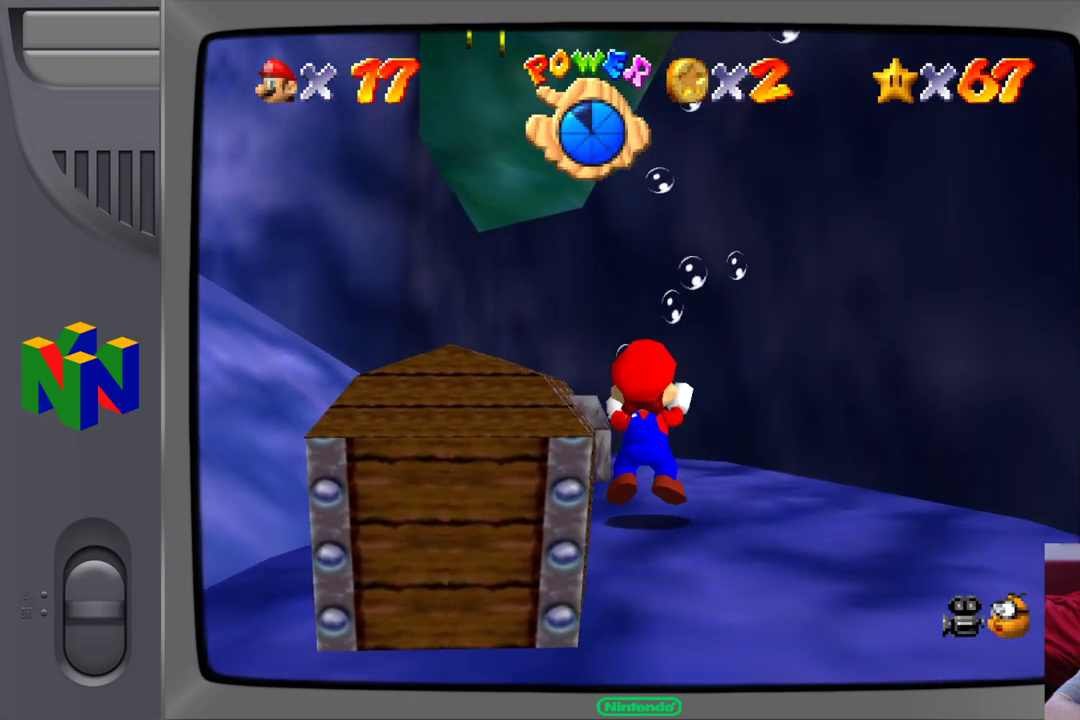
{"buttons": ["A"], "left_stick": "right", "events": [[67, "left_stick", "down-right"], [250, "left_stick", "right"], [267, "A", "down"]]}
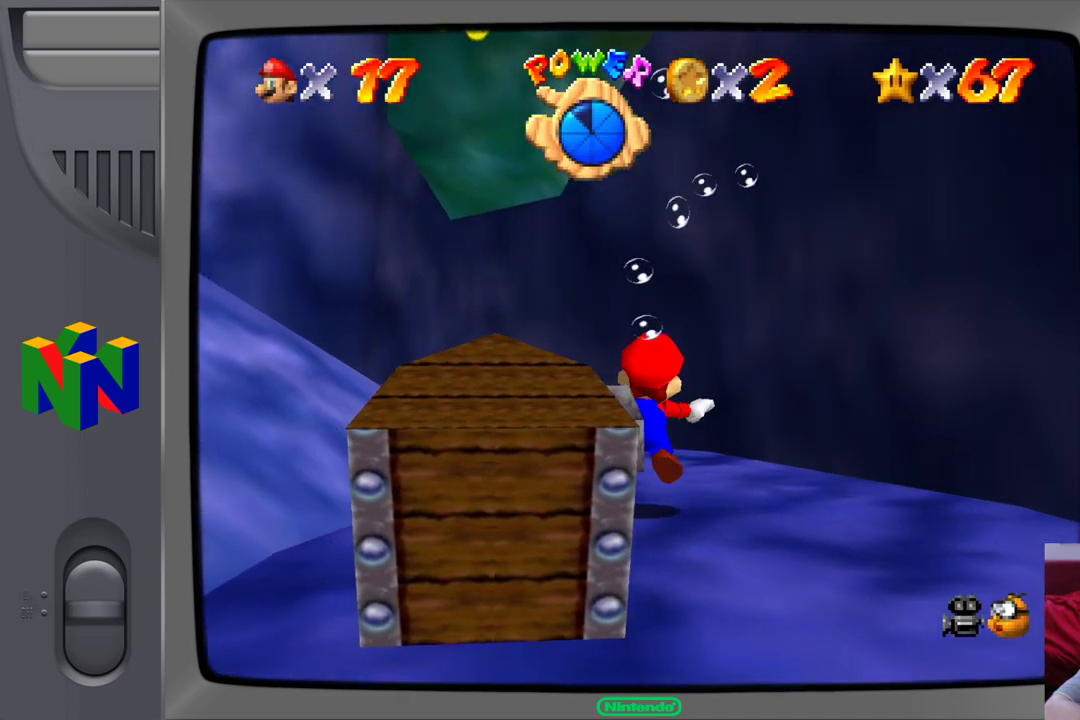
{"buttons": [], "left_stick": "right", "events": [[17, "A", "up"]]}
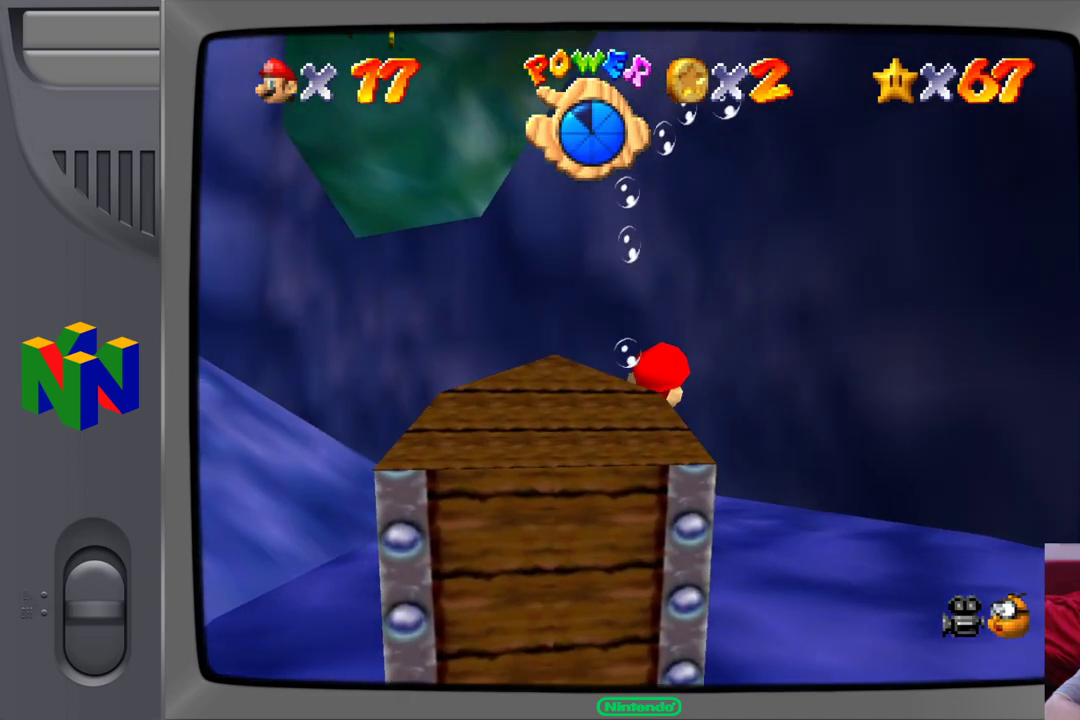
{"buttons": [], "left_stick": "right", "events": []}
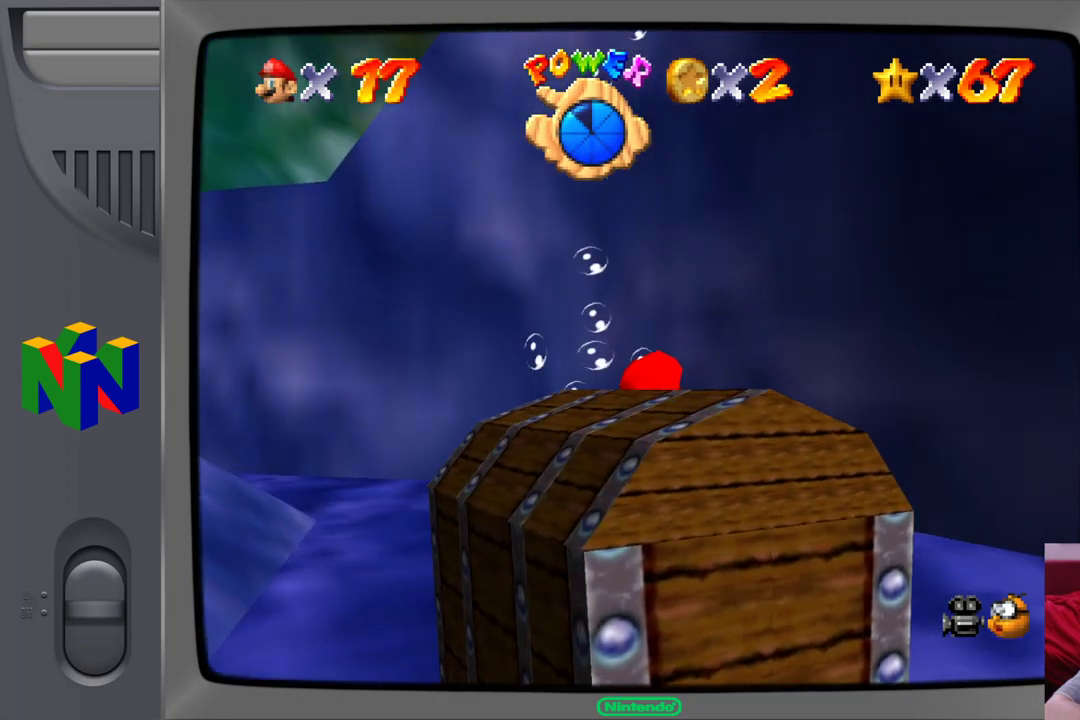
{"buttons": [], "left_stick": "right", "events": []}
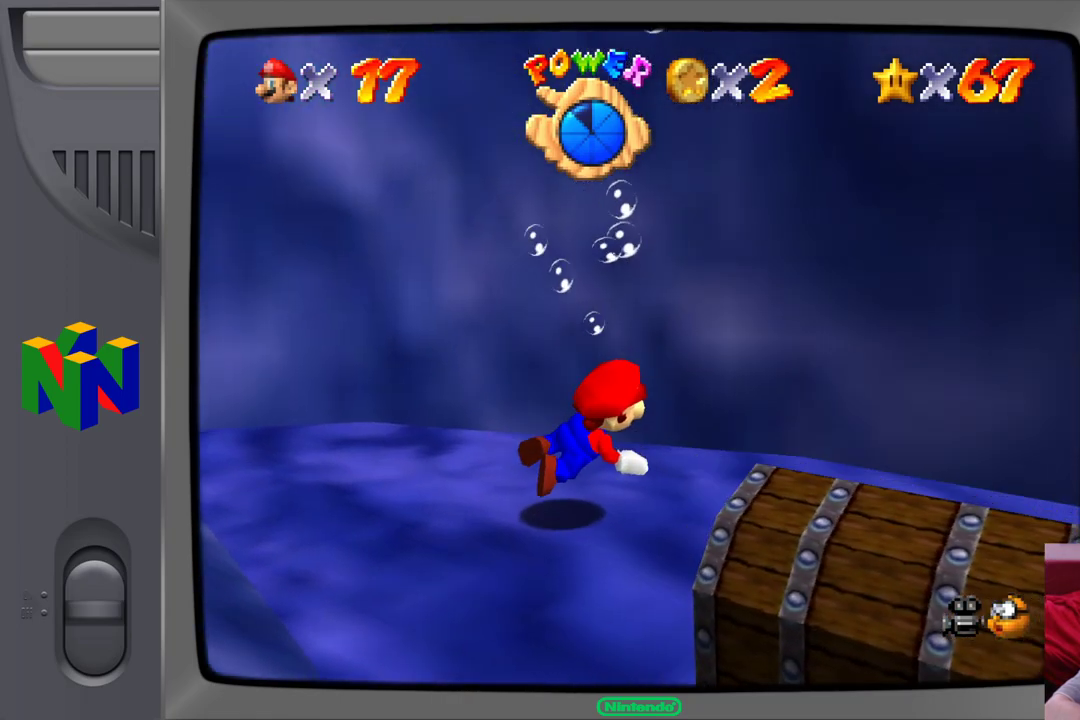
{"buttons": ["A"], "left_stick": "right", "events": [[267, "A", "down"]]}